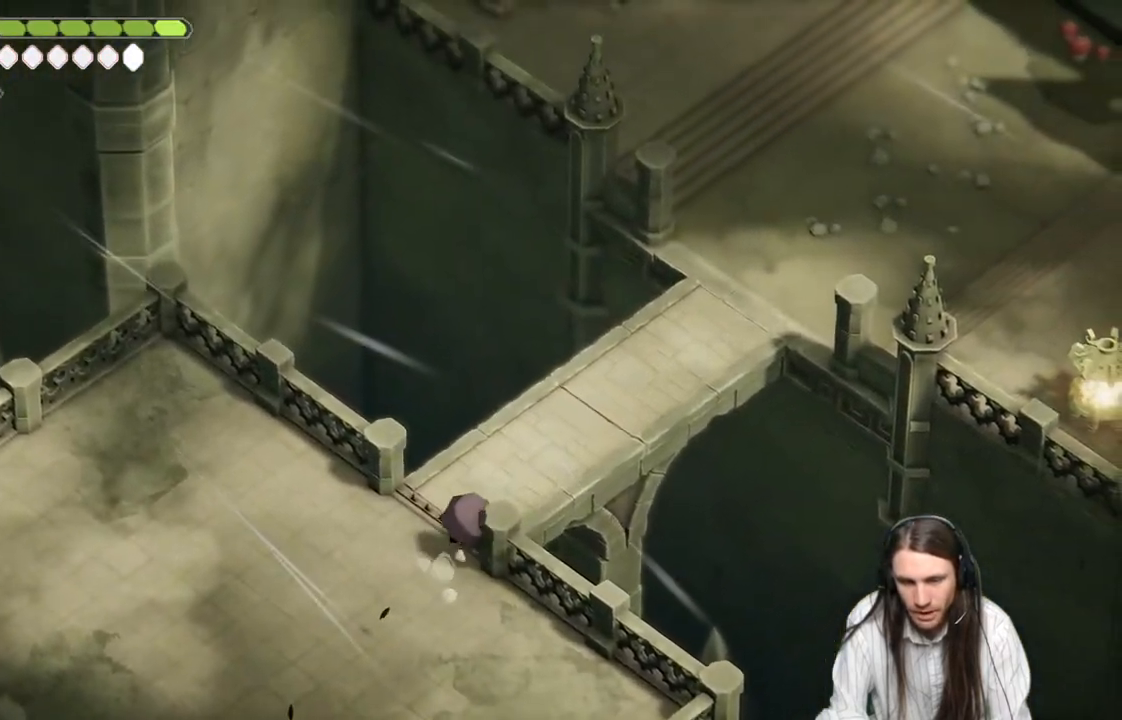
Gameplay with a controller (Xbox layout); each line is a JSON object with the inputs held at the frame after it. "events" lists button and stick changes between this image and that frame as [ms after this image, input, new state], when the widget could be followed in between.
{"buttons": [], "left_stick": "up-right", "right_stick": "up", "events": [[367, "B", "down"], [500, "B", "up"]]}
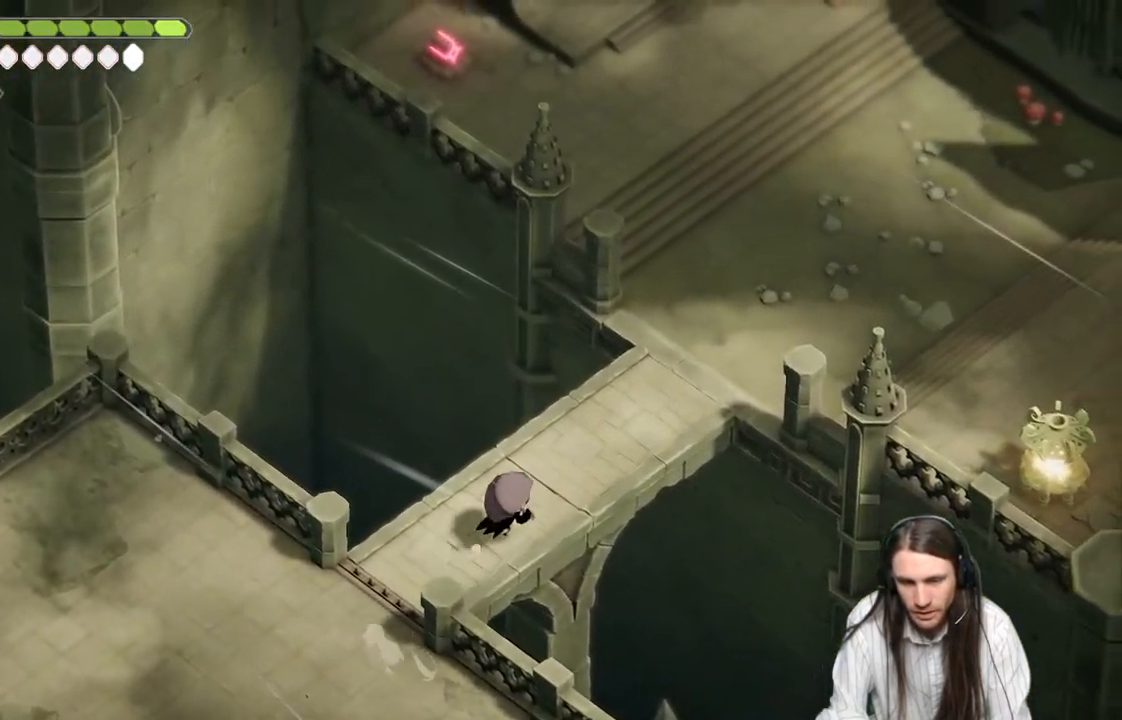
{"buttons": [], "left_stick": "up-right", "right_stick": "up", "events": []}
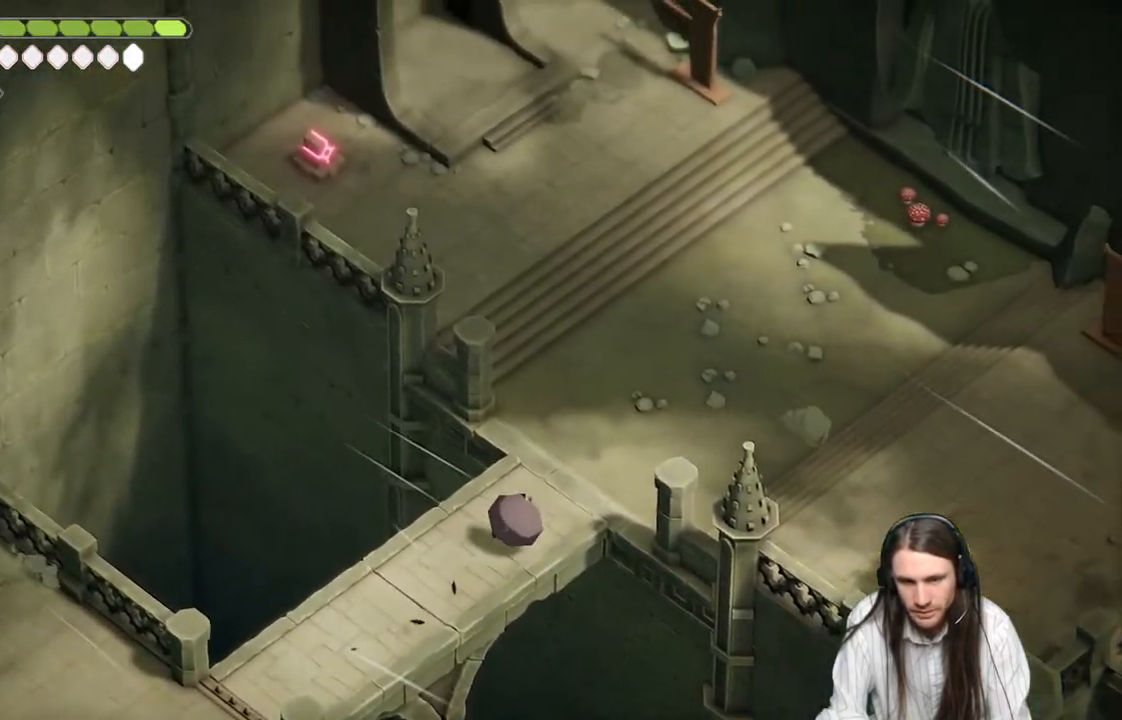
{"buttons": ["B"], "left_stick": "up-right", "right_stick": "up", "events": [[467, "B", "down"]]}
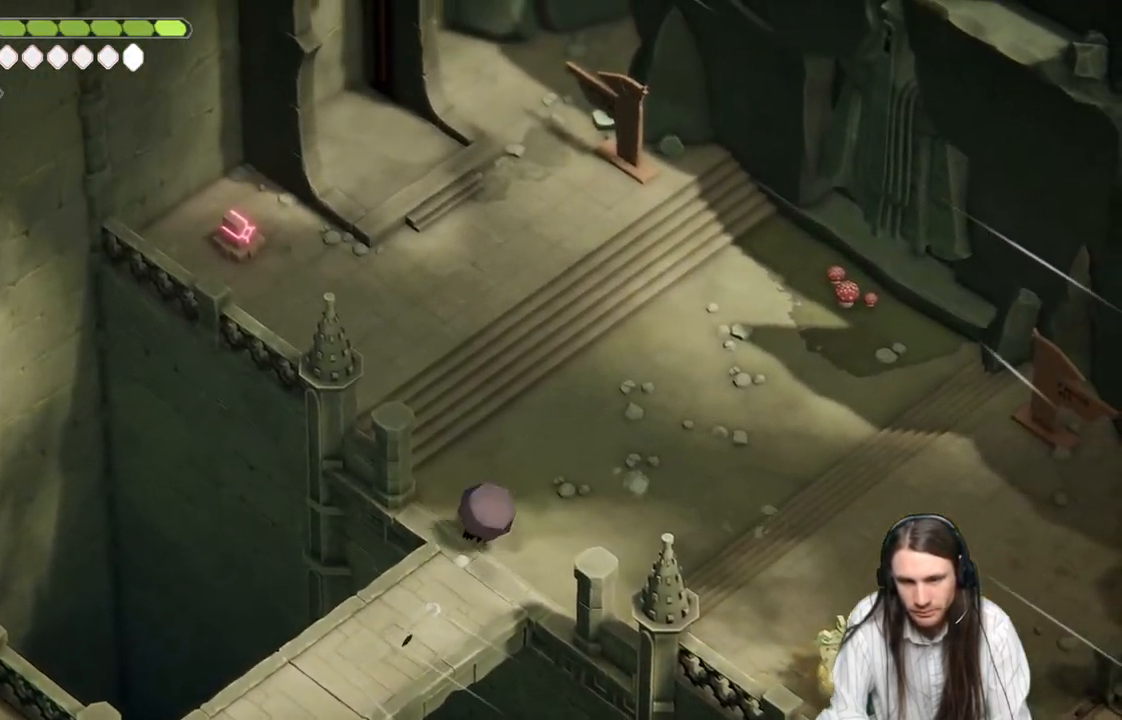
{"buttons": [], "left_stick": "up-left", "right_stick": "up", "events": [[117, "B", "up"], [167, "left_stick", "up"], [417, "left_stick", "up-left"]]}
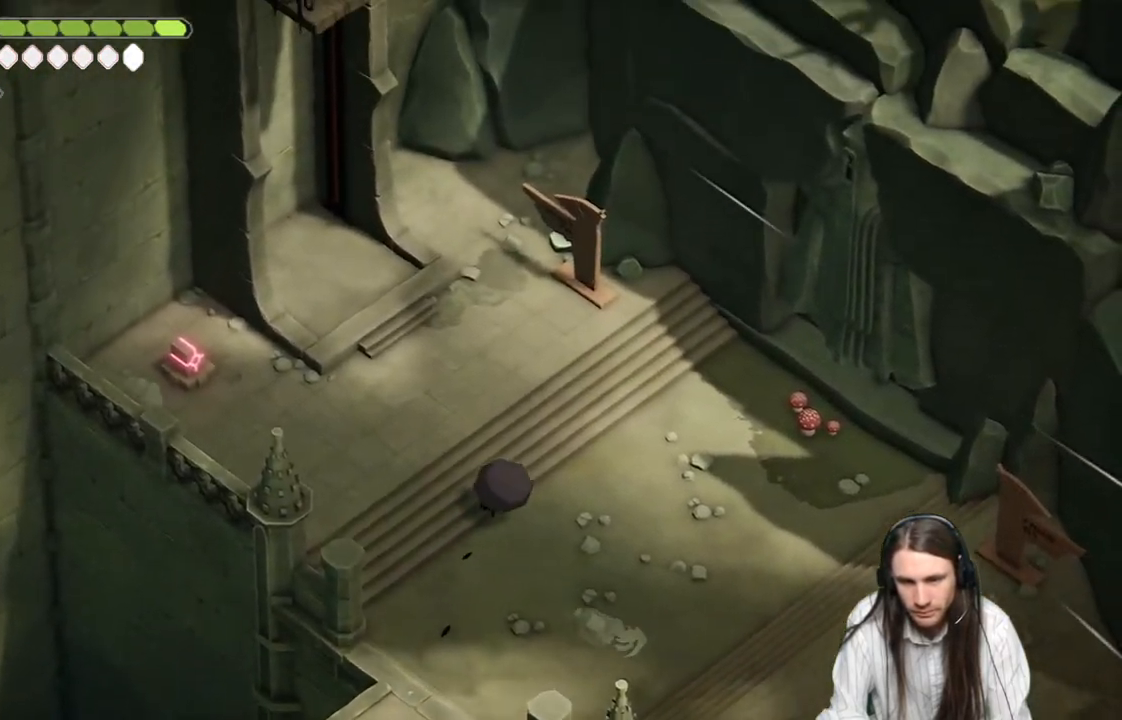
{"buttons": [], "left_stick": "up-left", "right_stick": "up", "events": []}
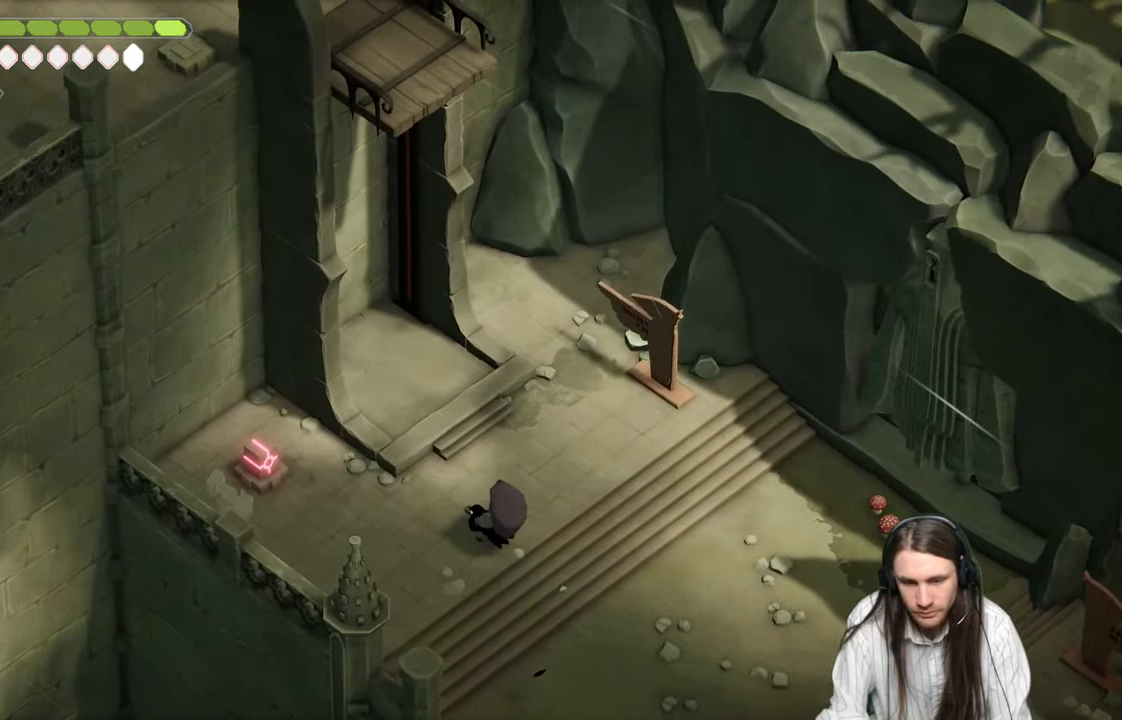
{"buttons": [], "left_stick": "up-left", "right_stick": "center", "events": [[367, "right_stick", "center"]]}
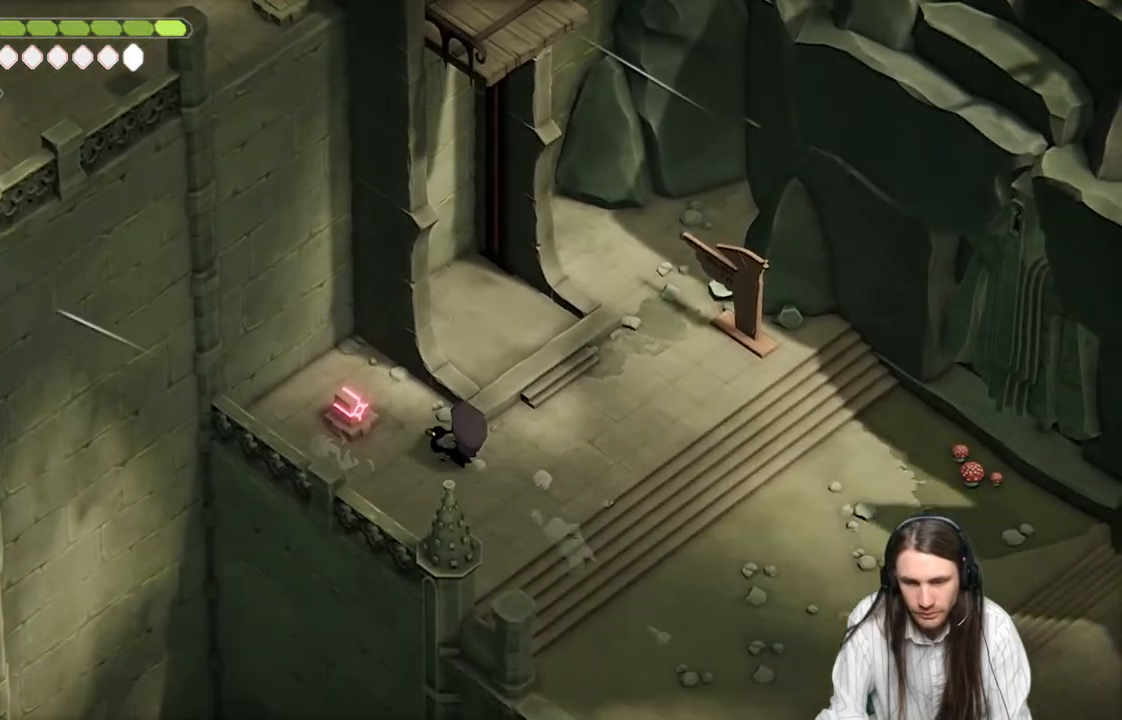
{"buttons": [], "left_stick": "right", "right_stick": "center", "events": [[233, "L1", "down"], [233, "left_stick", "up-right"], [333, "left_stick", "right"], [350, "L1", "up"]]}
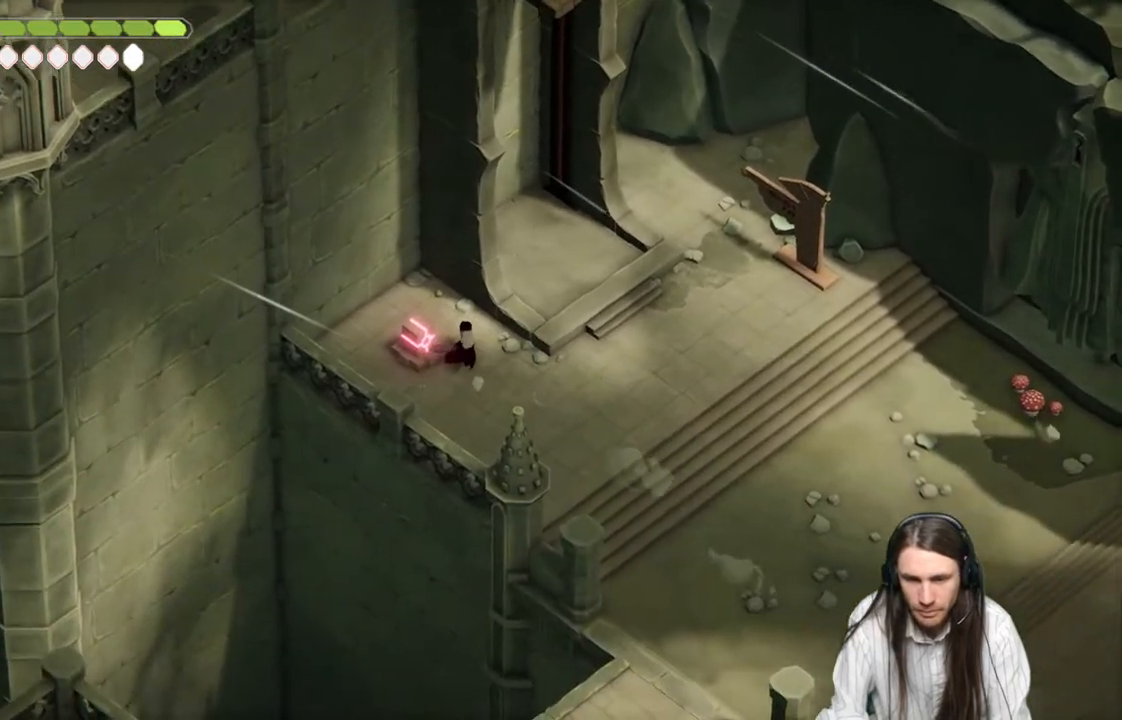
{"buttons": ["L1"], "left_stick": "left", "right_stick": "center", "events": [[317, "left_stick", "left"], [450, "L1", "down"]]}
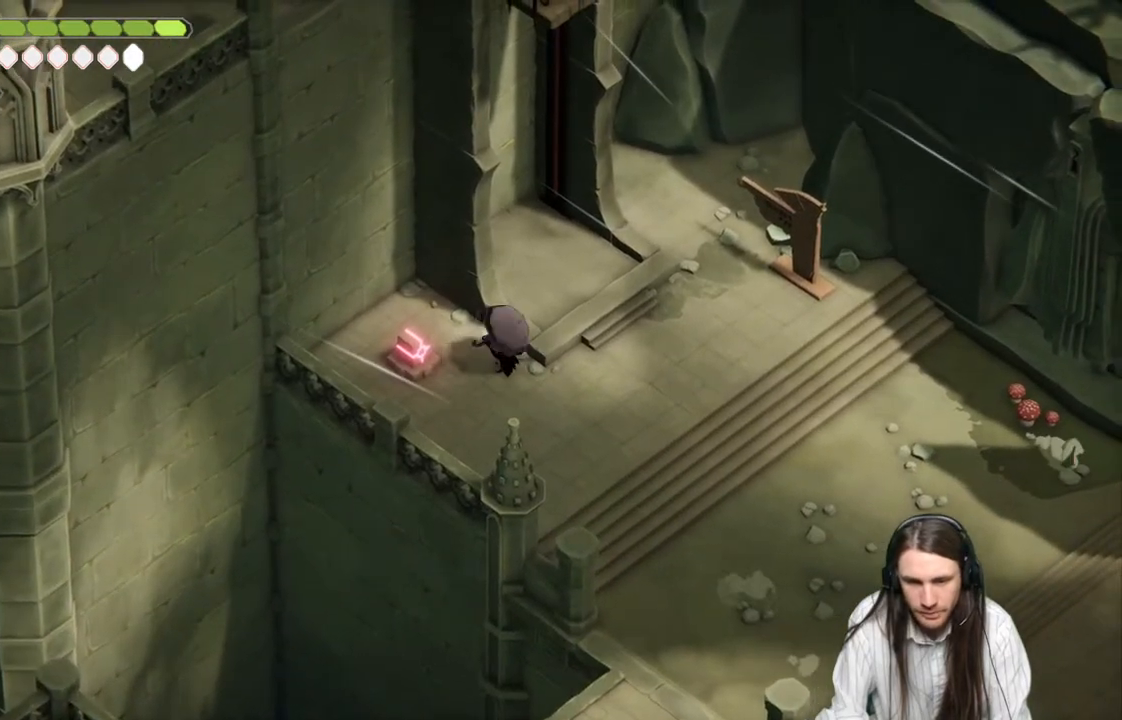
{"buttons": [], "left_stick": "up", "right_stick": "center", "events": [[117, "L1", "up"], [350, "left_stick", "up"]]}
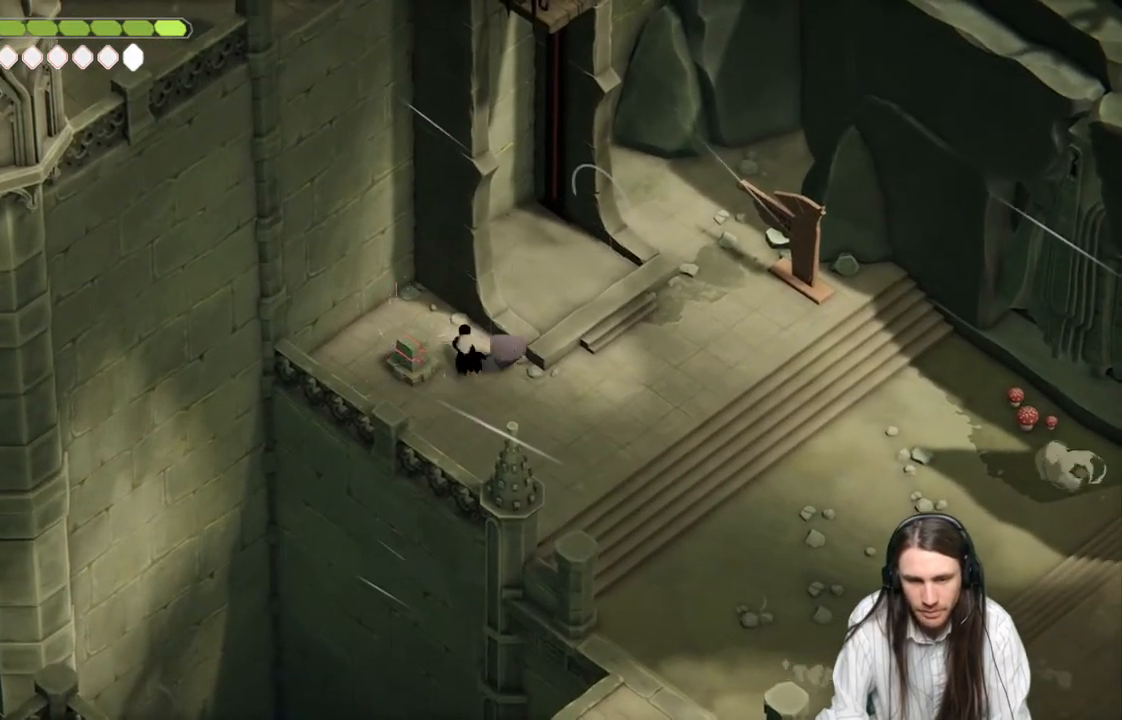
{"buttons": [], "left_stick": "right", "right_stick": "center", "events": [[50, "left_stick", "right"]]}
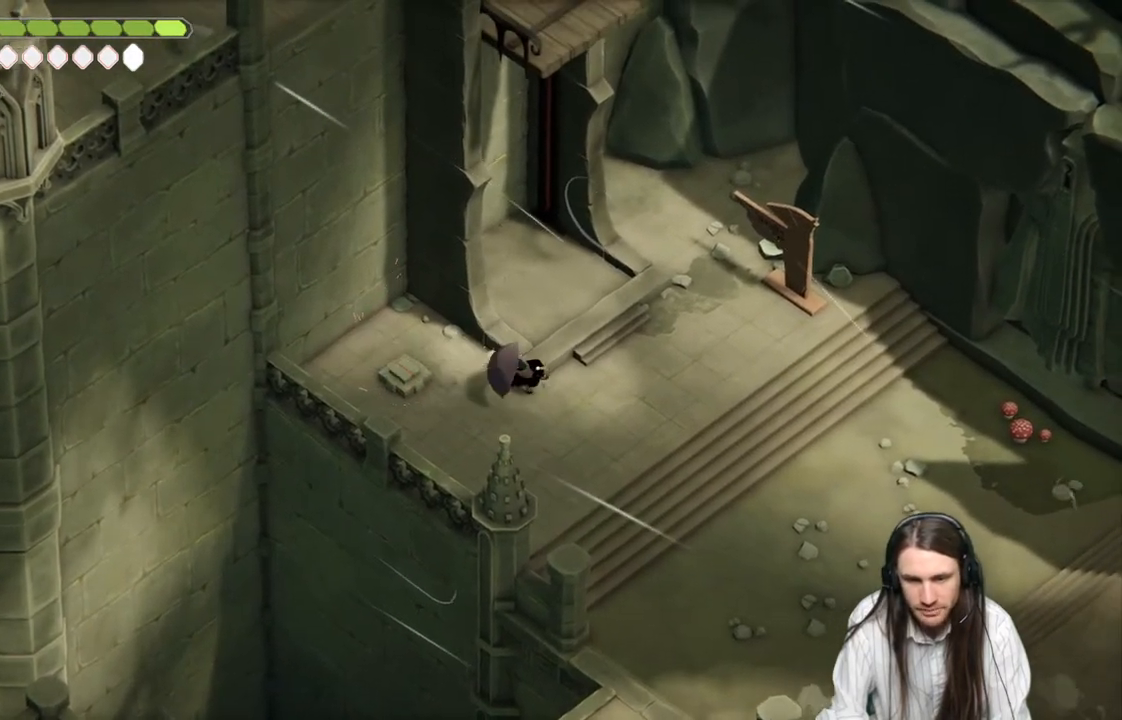
{"buttons": [], "left_stick": "up-right", "right_stick": "center", "events": [[183, "left_stick", "up-right"]]}
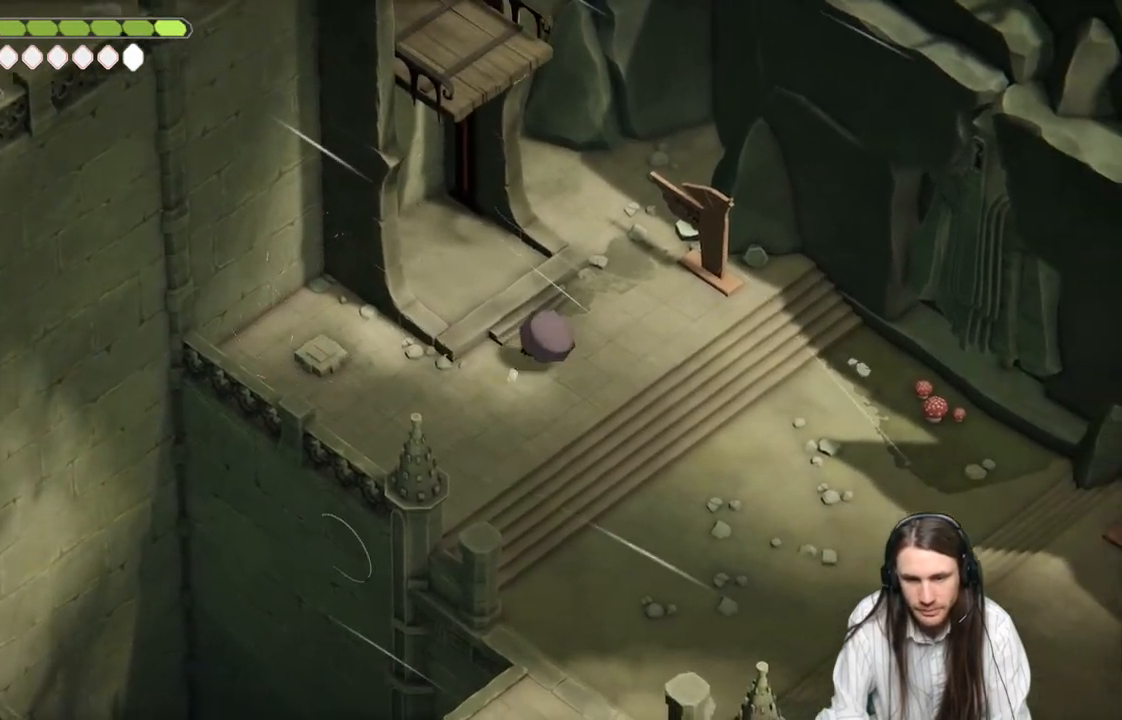
{"buttons": [], "left_stick": "center", "right_stick": "center", "events": [[33, "left_stick", "center"], [383, "left_stick", "up-left"], [500, "left_stick", "center"]]}
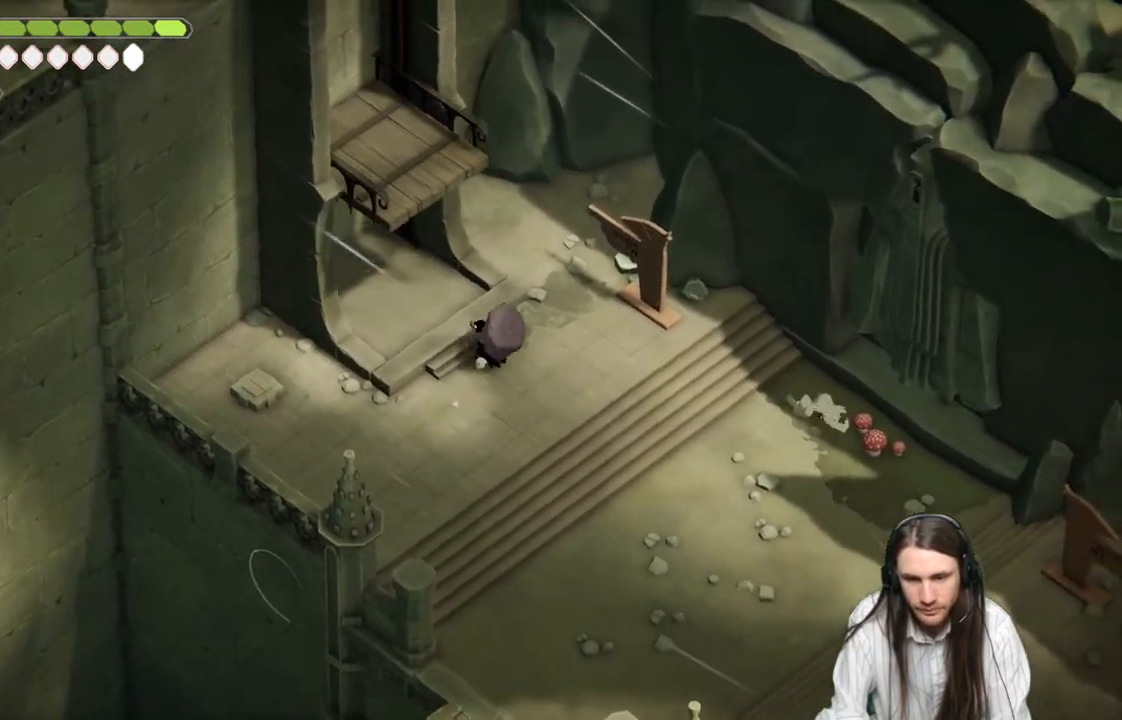
{"buttons": [], "left_stick": "center", "right_stick": "center", "events": [[117, "left_stick", "up-left"], [200, "left_stick", "center"]]}
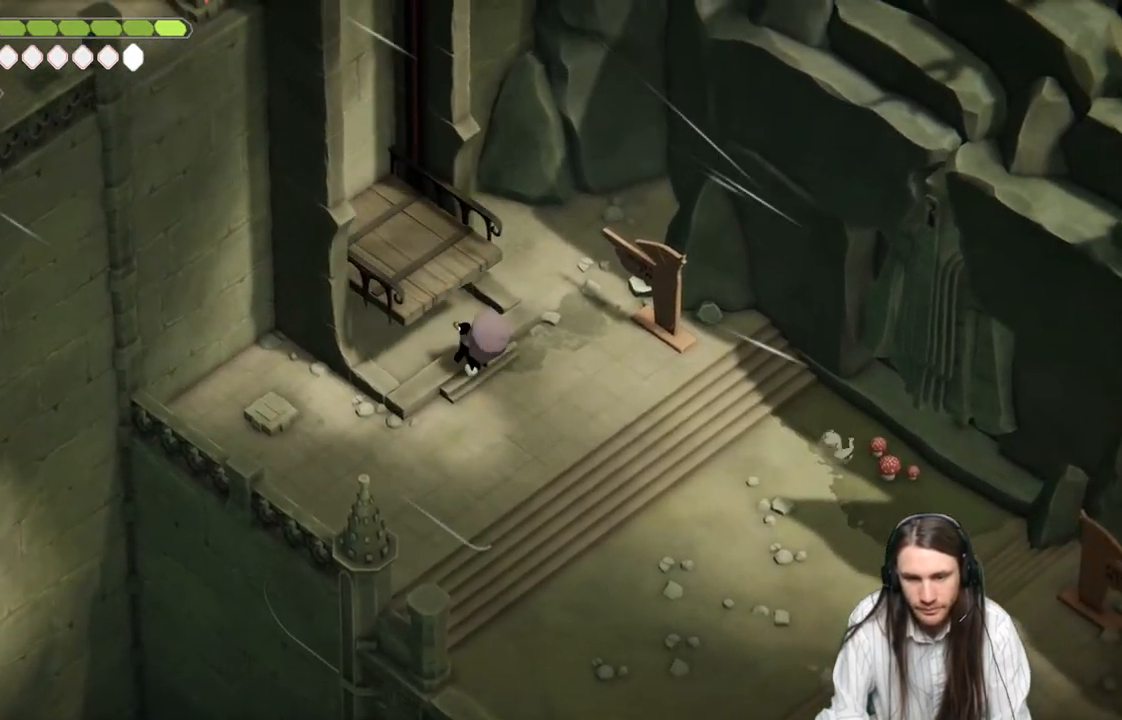
{"buttons": [], "left_stick": "up-left", "right_stick": "center", "events": [[333, "left_stick", "up-left"]]}
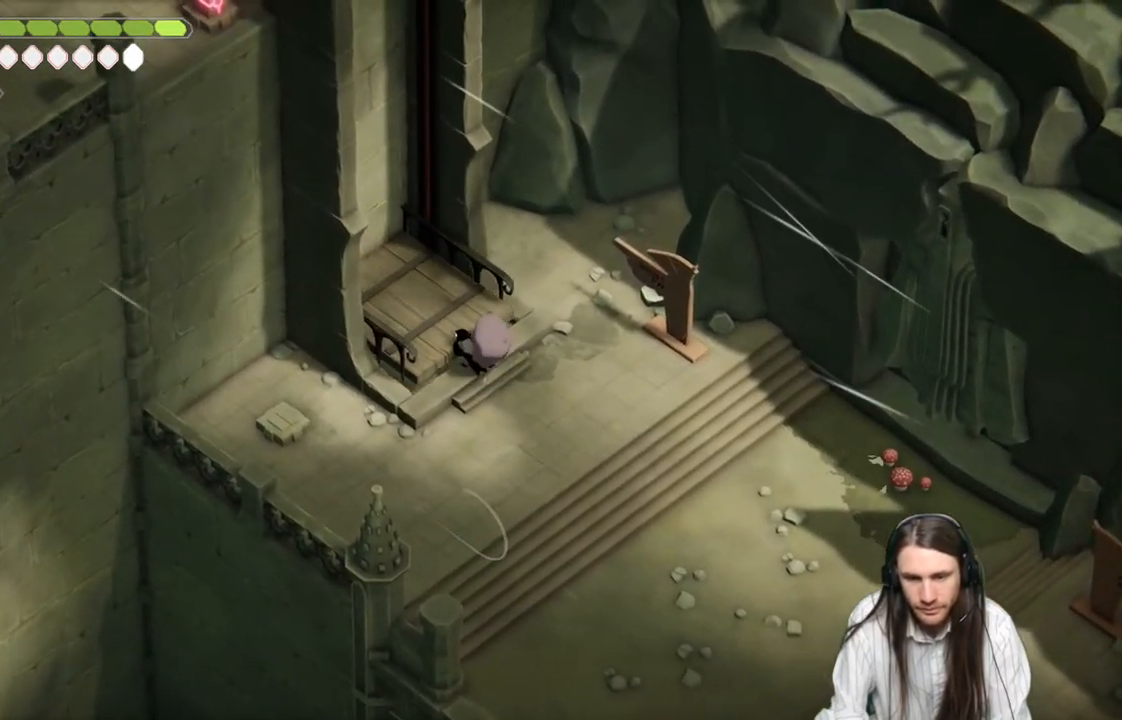
{"buttons": [], "left_stick": "center", "right_stick": "center", "events": [[433, "left_stick", "center"]]}
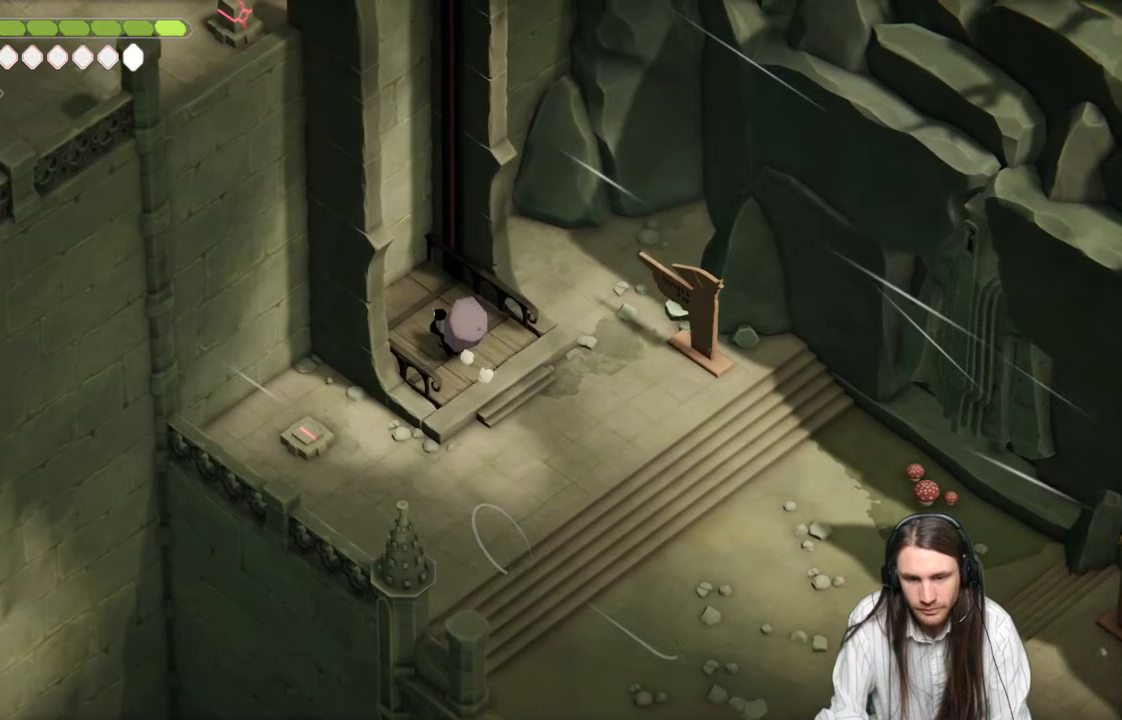
{"buttons": [], "left_stick": "center", "right_stick": "center", "events": []}
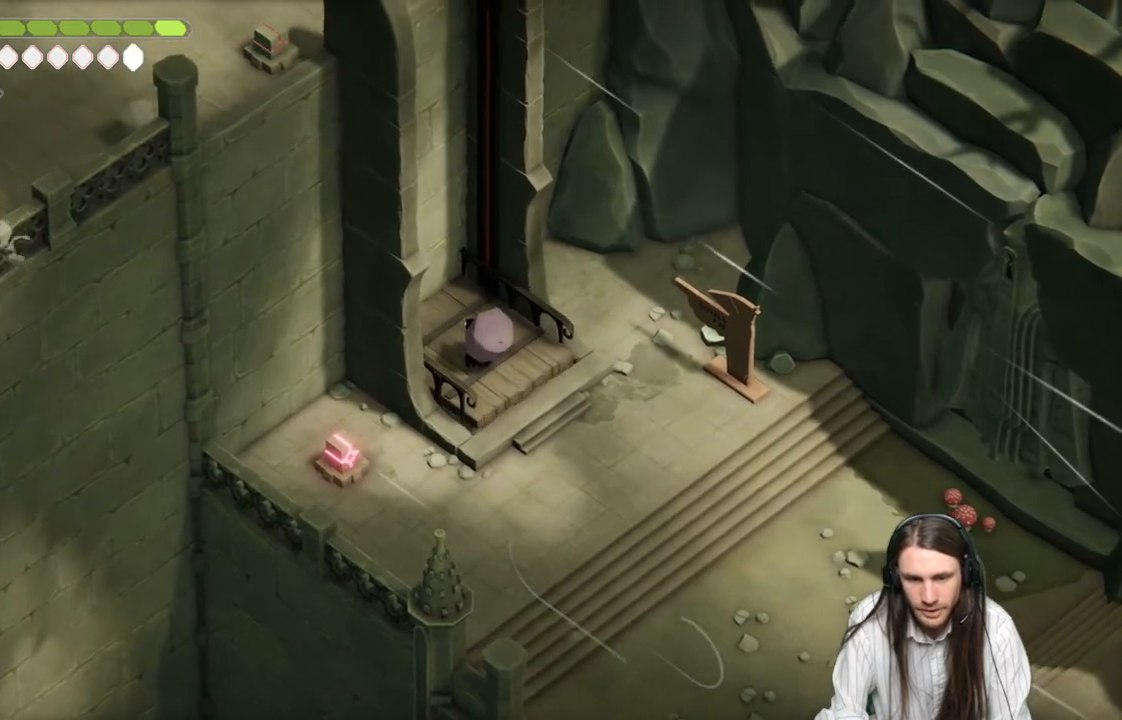
{"buttons": [], "left_stick": "center", "right_stick": "center", "events": [[183, "START", "down"], [300, "START", "up"]]}
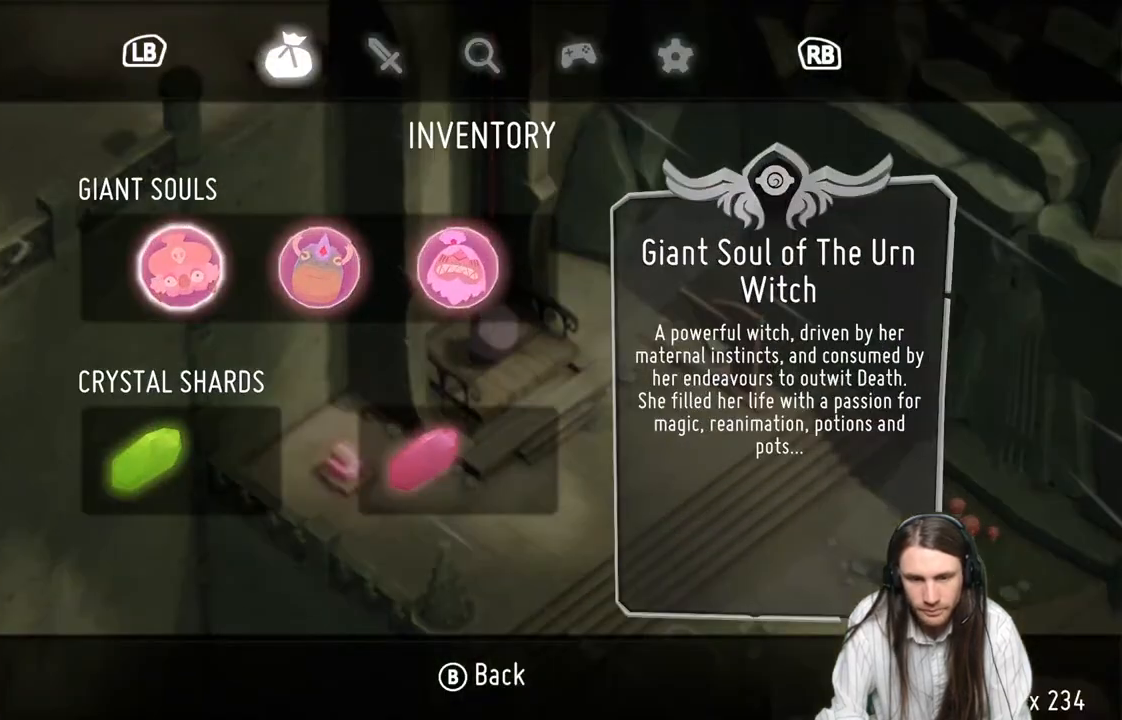
{"buttons": [], "left_stick": "center", "right_stick": "center", "events": [[217, "R1", "down"], [300, "R1", "up"]]}
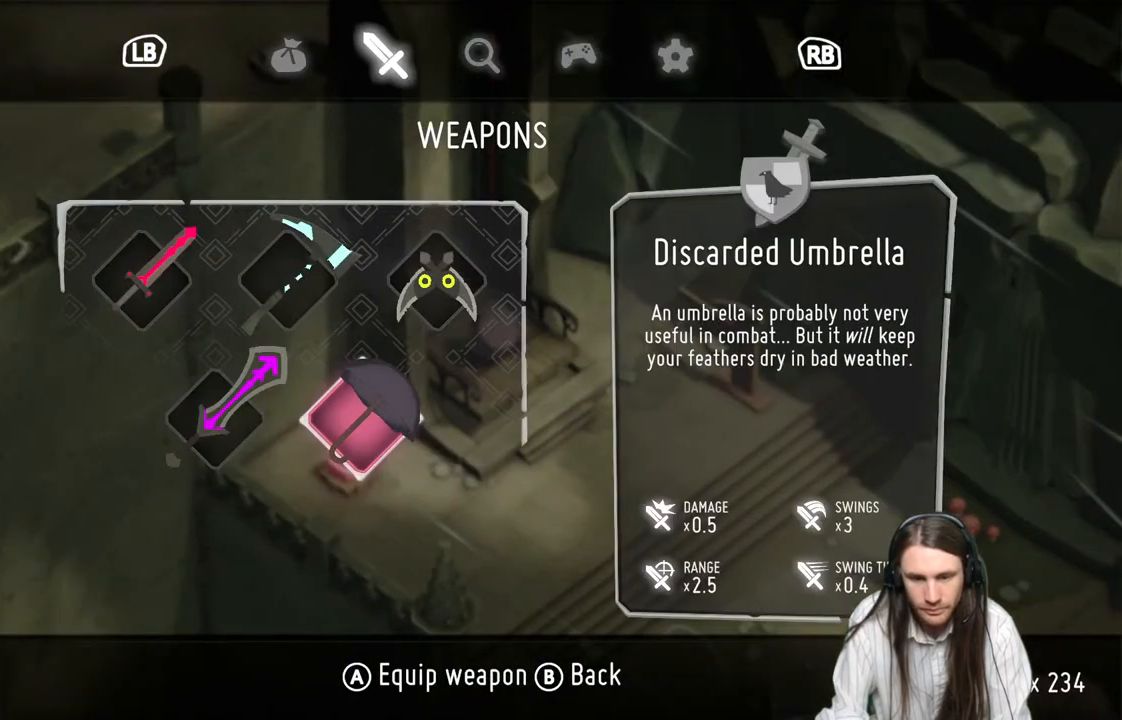
{"buttons": [], "left_stick": "center", "right_stick": "center", "events": [[167, "B", "down"], [283, "B", "up"]]}
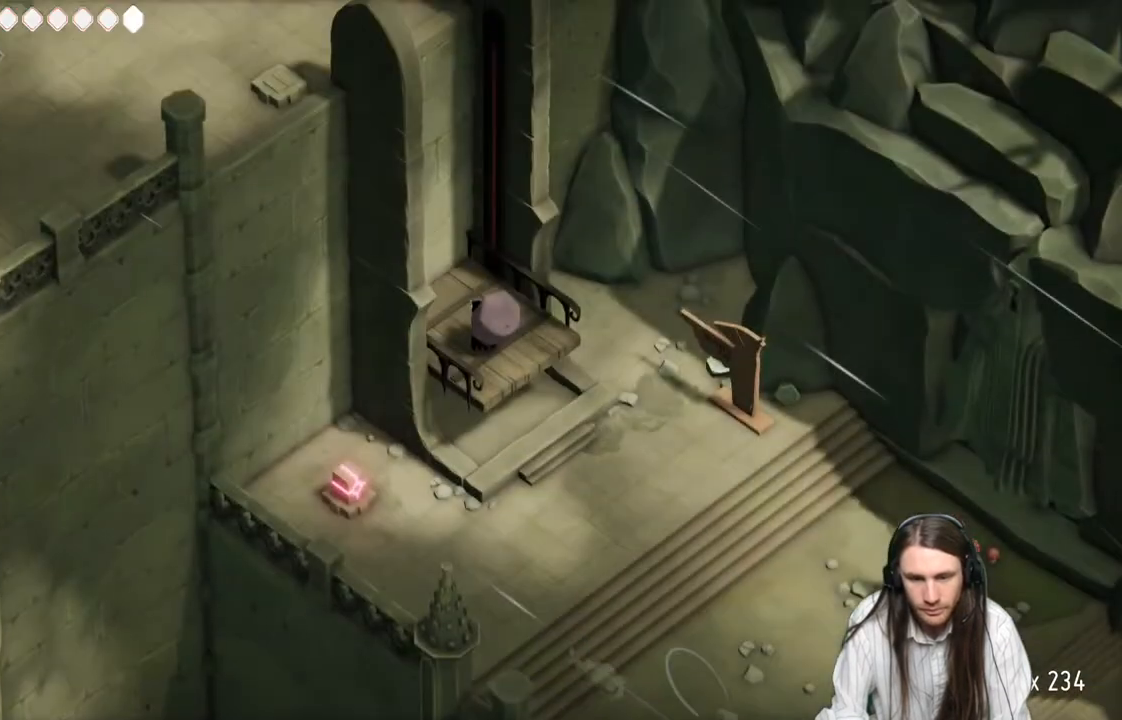
{"buttons": [], "left_stick": "center", "right_stick": "center", "events": []}
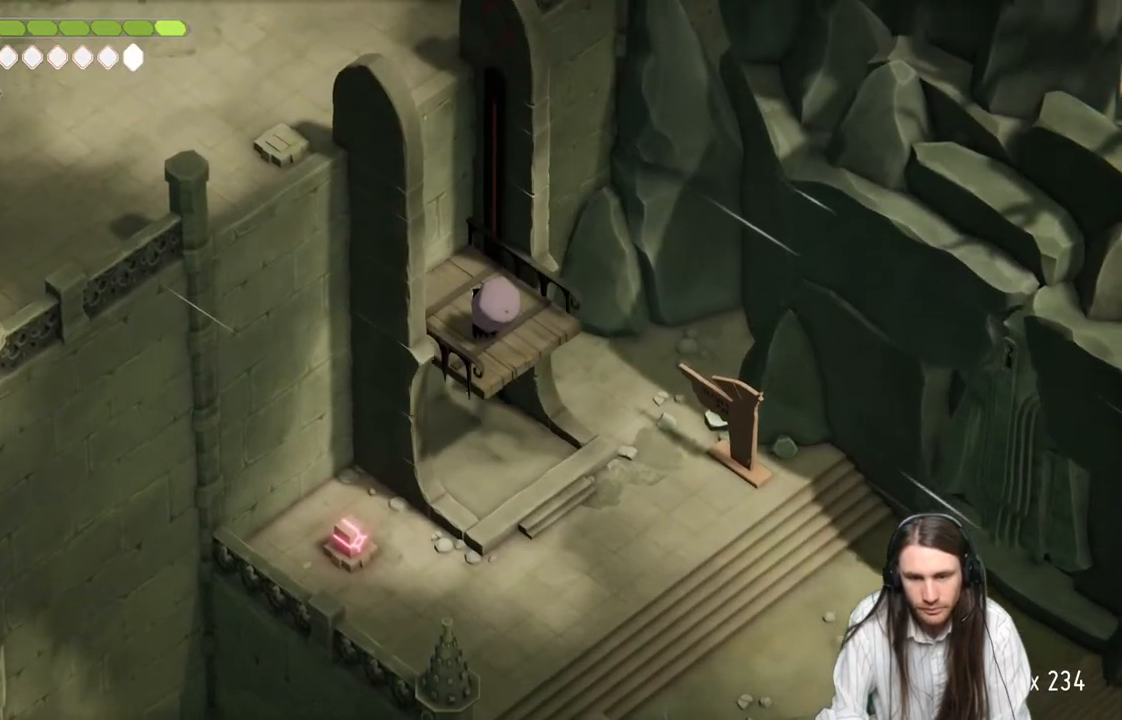
{"buttons": [], "left_stick": "center", "right_stick": "center", "events": []}
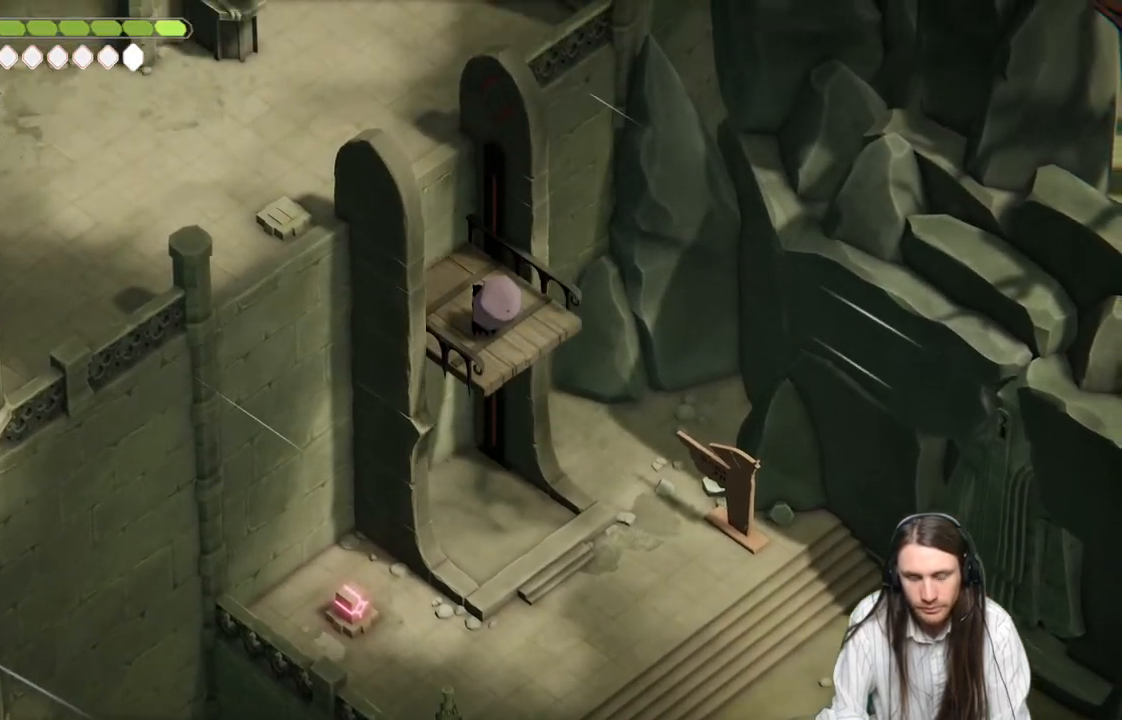
{"buttons": [], "left_stick": "center", "right_stick": "center", "events": []}
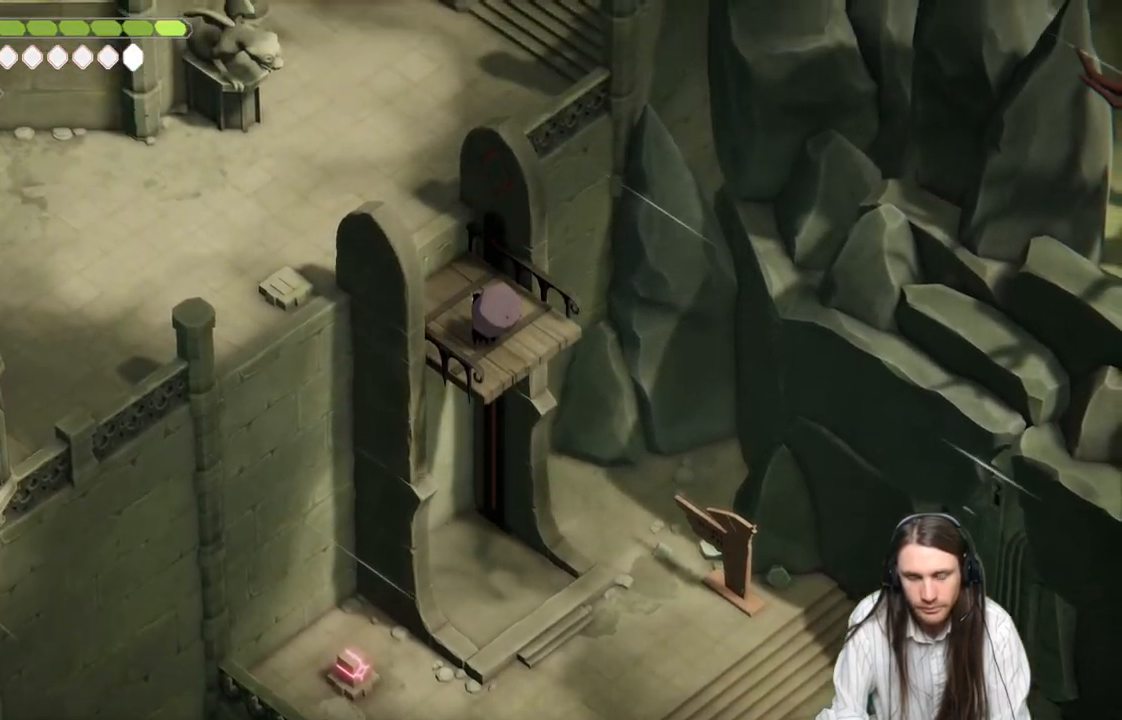
{"buttons": [], "left_stick": "center", "right_stick": "center", "events": []}
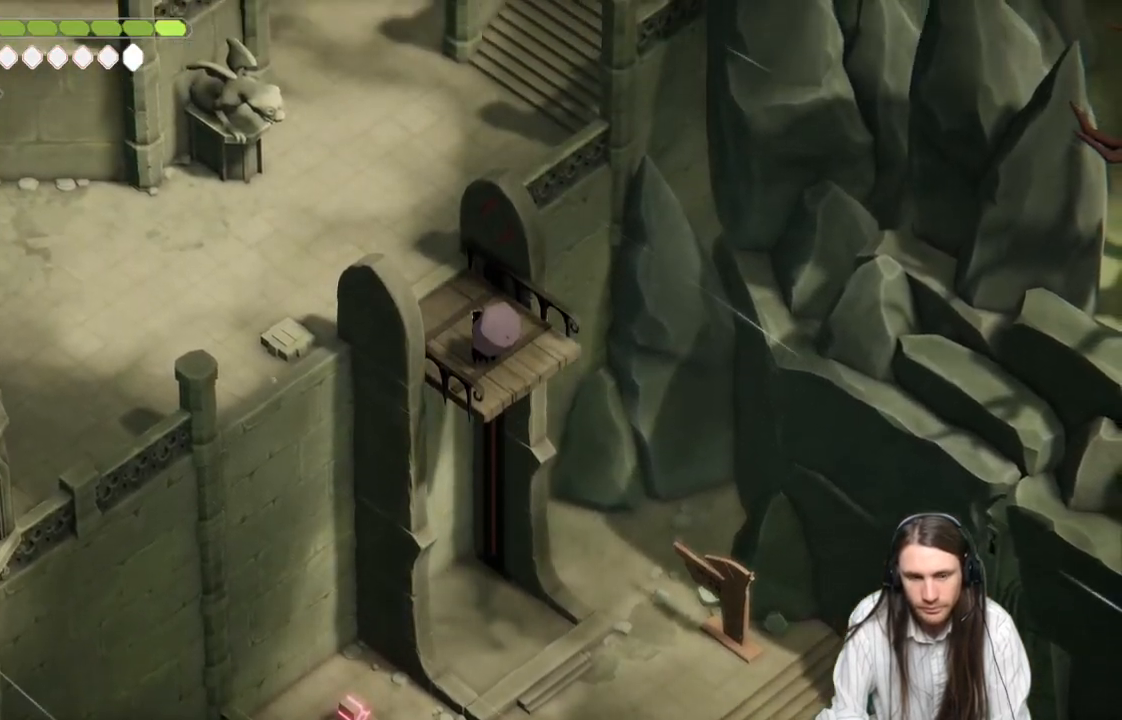
{"buttons": [], "left_stick": "center", "right_stick": "center", "events": []}
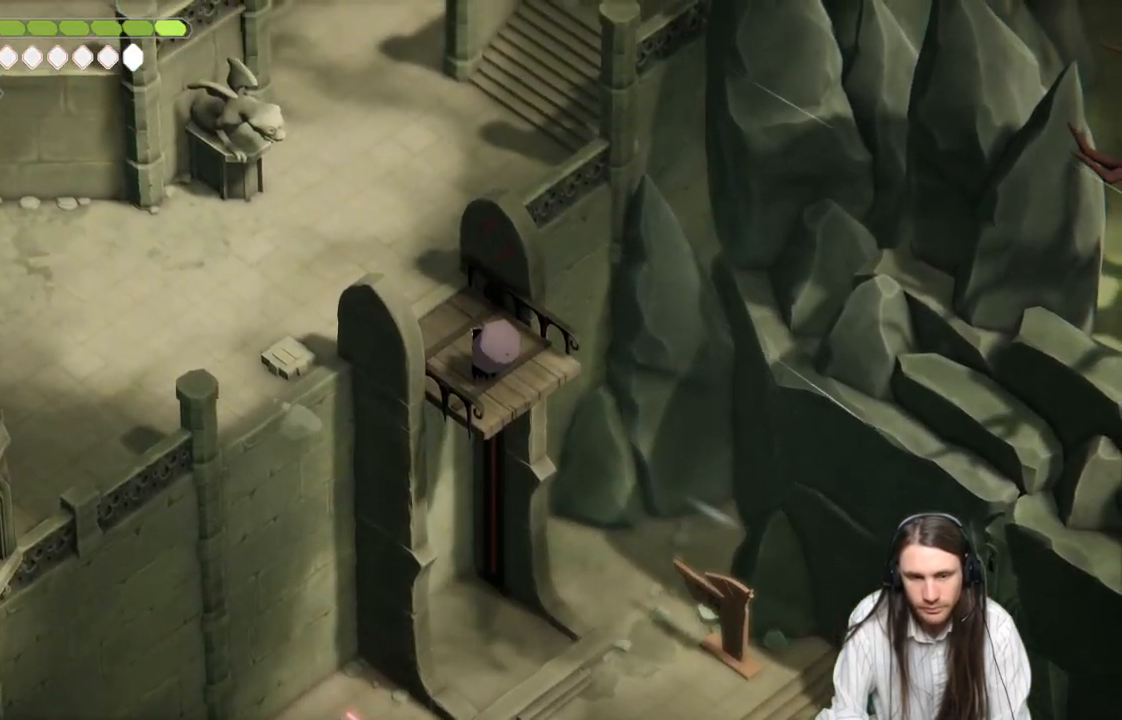
{"buttons": [], "left_stick": "center", "right_stick": "center", "events": [[350, "START", "down"], [450, "START", "up"]]}
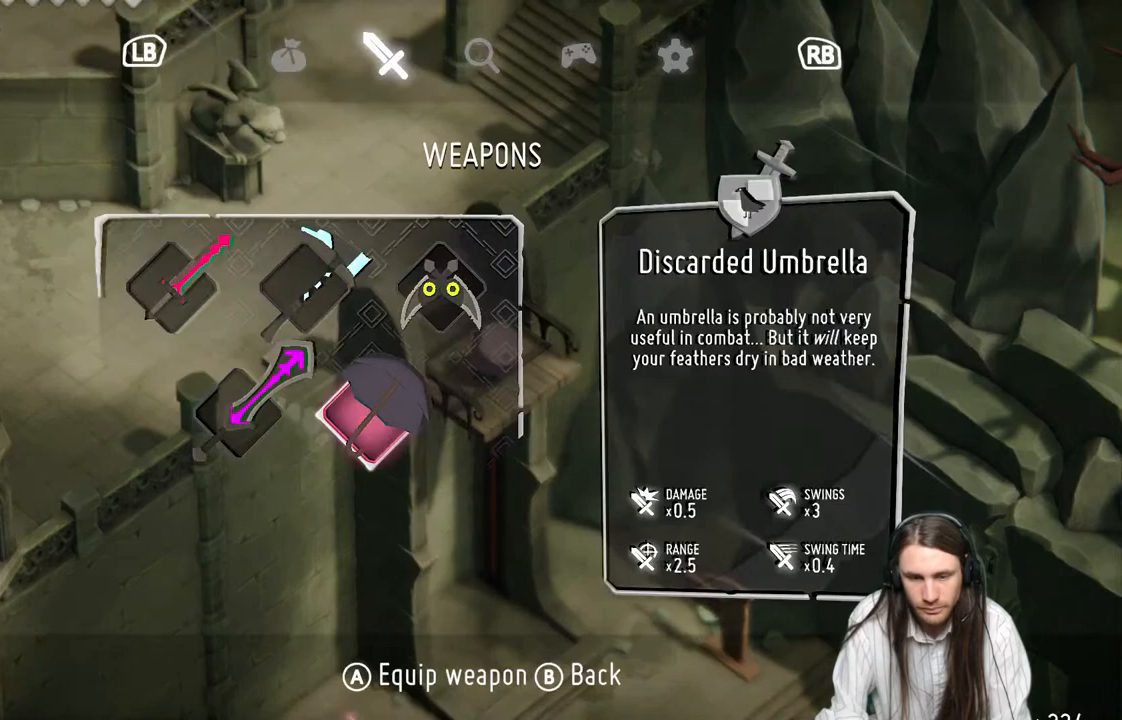
{"buttons": [], "left_stick": "center", "right_stick": "center", "events": [[233, "L1", "down"], [333, "L1", "up"]]}
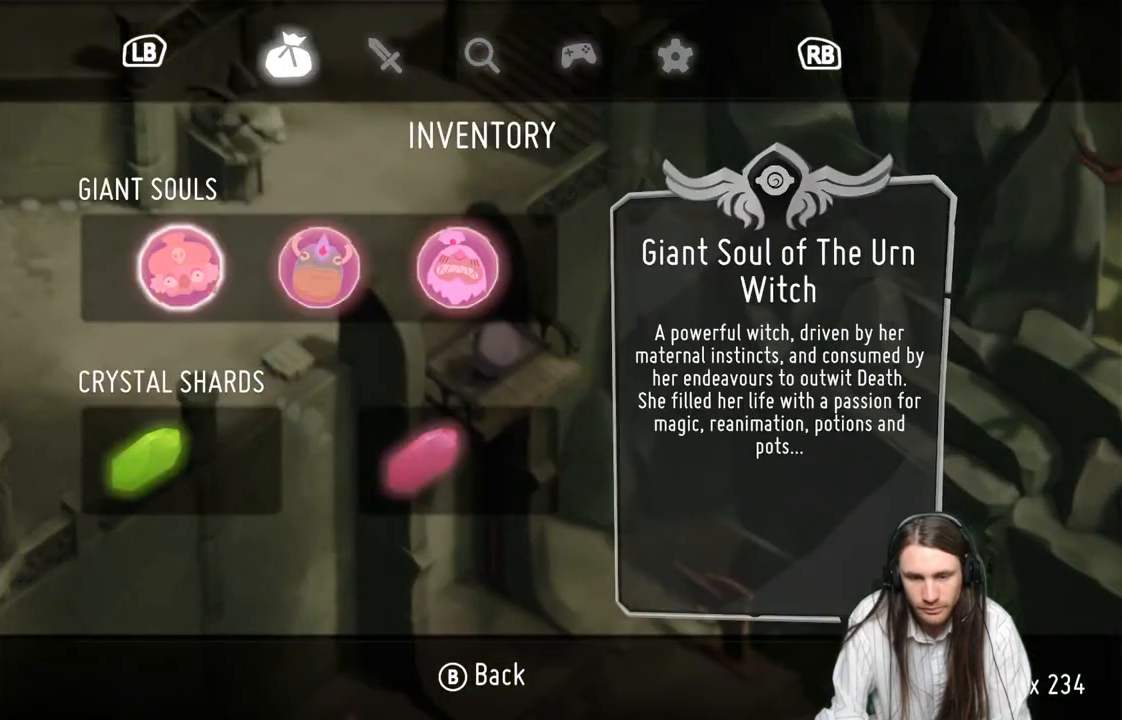
{"buttons": [], "left_stick": "up-left", "right_stick": "center", "events": [[83, "left_stick", "up-left"], [233, "B", "down"], [367, "B", "up"]]}
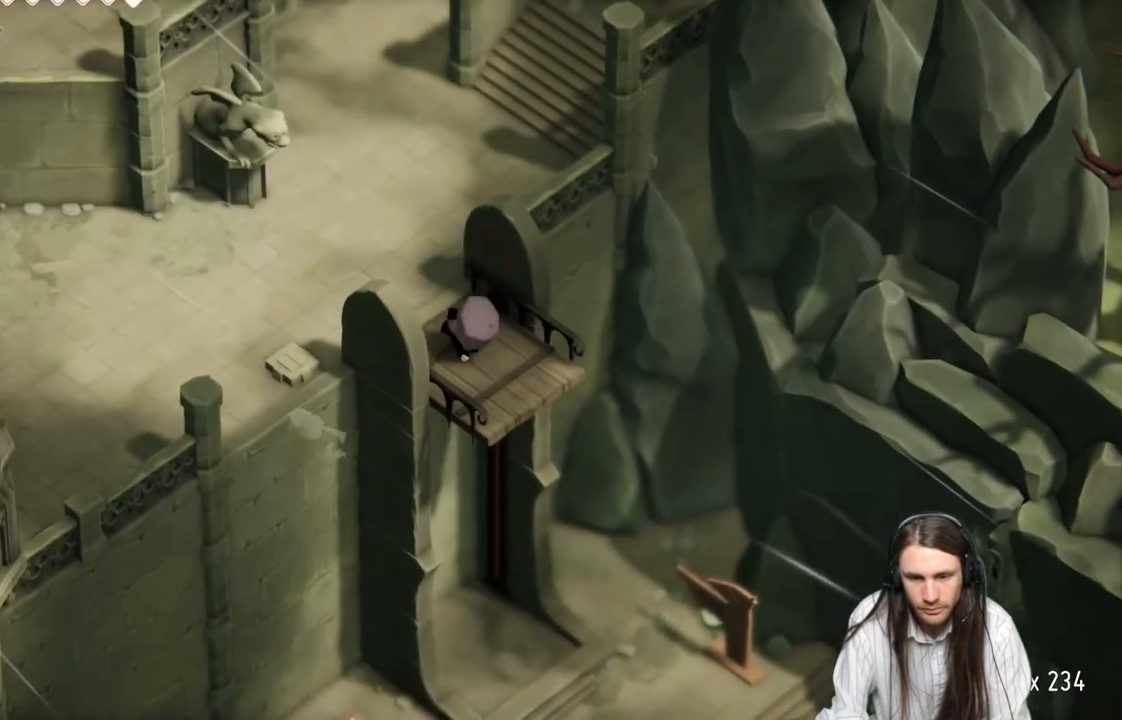
{"buttons": [], "left_stick": "up", "right_stick": "up", "events": [[333, "left_stick", "up"], [450, "right_stick", "up"]]}
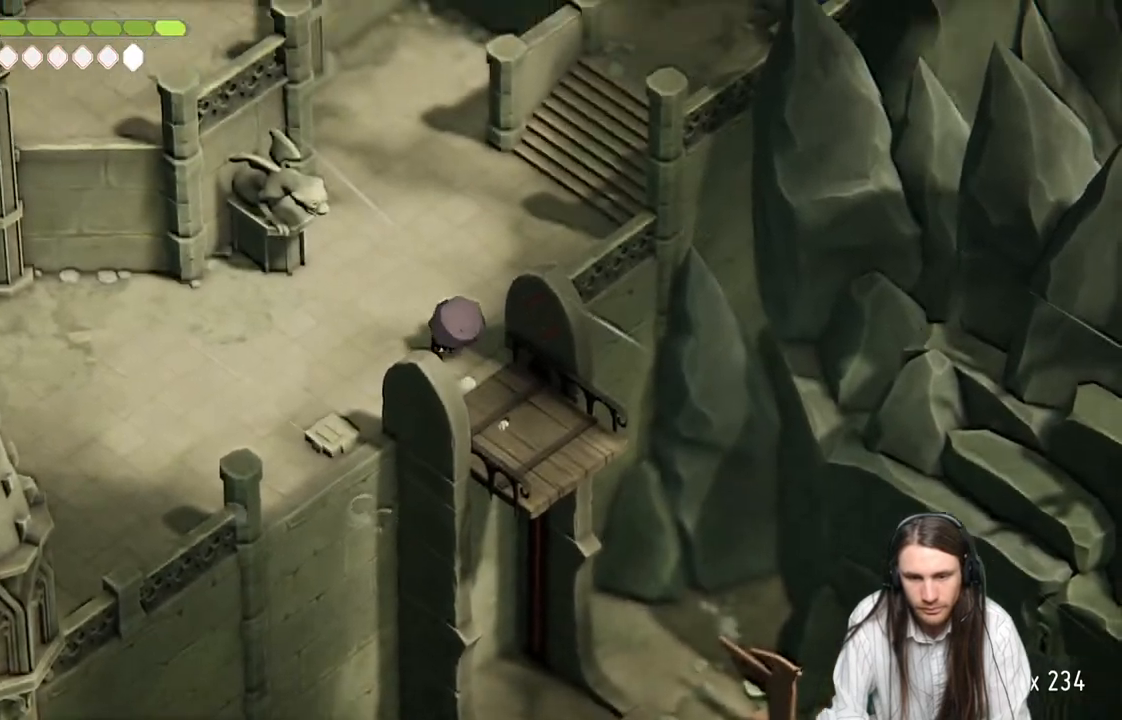
{"buttons": [], "left_stick": "up", "right_stick": "up-right", "events": [[33, "right_stick", "up-right"]]}